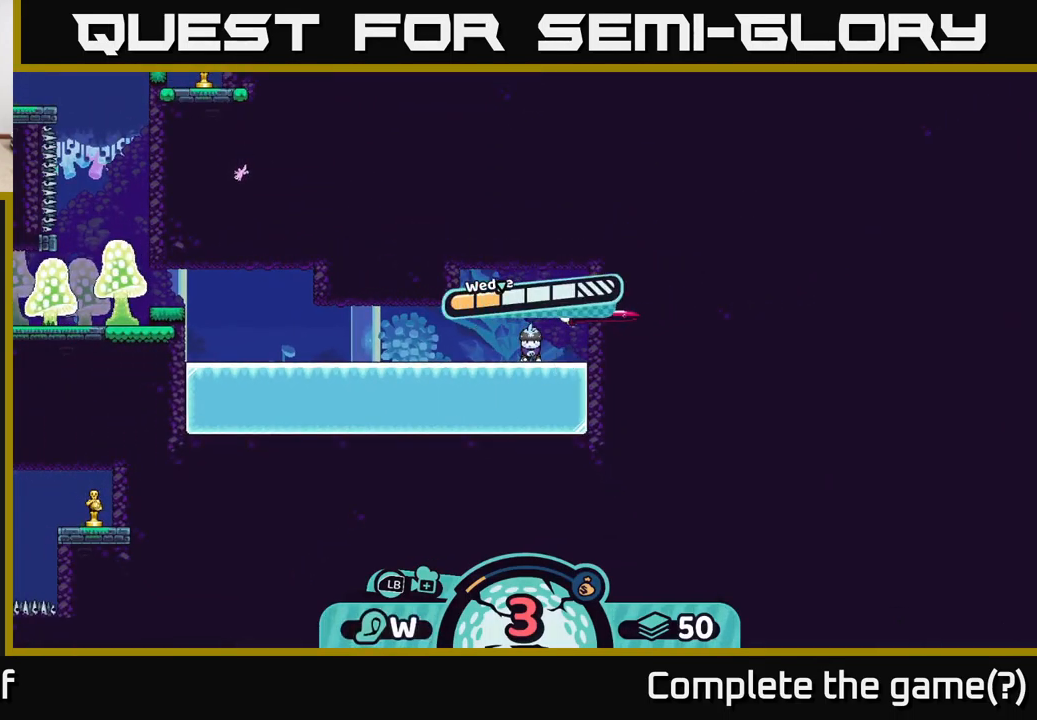
Gameplay with a controller (Xbox layout); each line is a JSON object with the inputs held at the frame after it. "events" lists button and stick changes between this image and that frame as [ms after this image, input, new state], when the widget could be followed in between.
{"buttons": [], "left_stick": "center", "right_stick": "center", "events": [[167, "A", "down"], [250, "A", "up"]]}
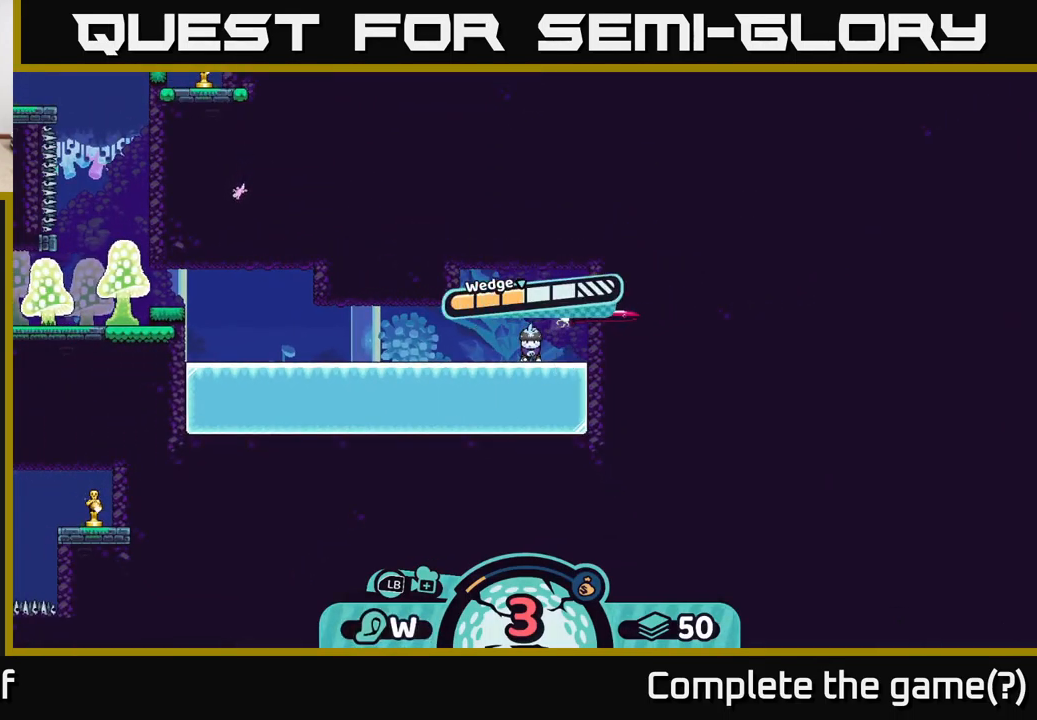
{"buttons": [], "left_stick": "center", "right_stick": "center", "events": [[233, "left_stick", "right"], [400, "left_stick", "center"]]}
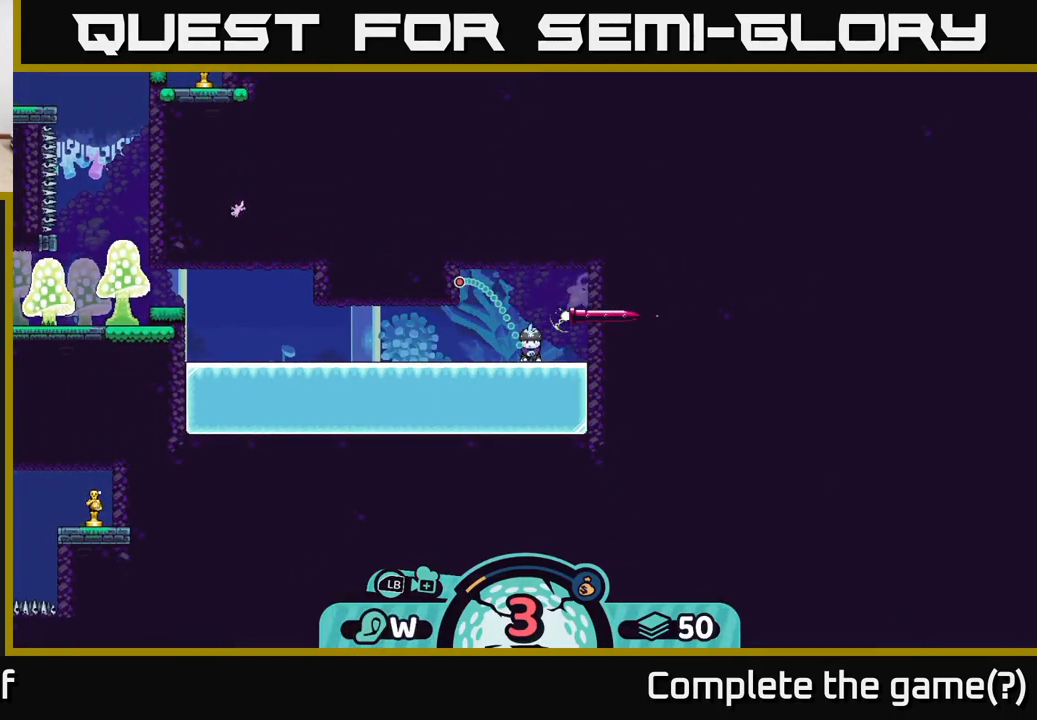
{"buttons": [], "left_stick": "right", "right_stick": "center", "events": [[417, "left_stick", "right"]]}
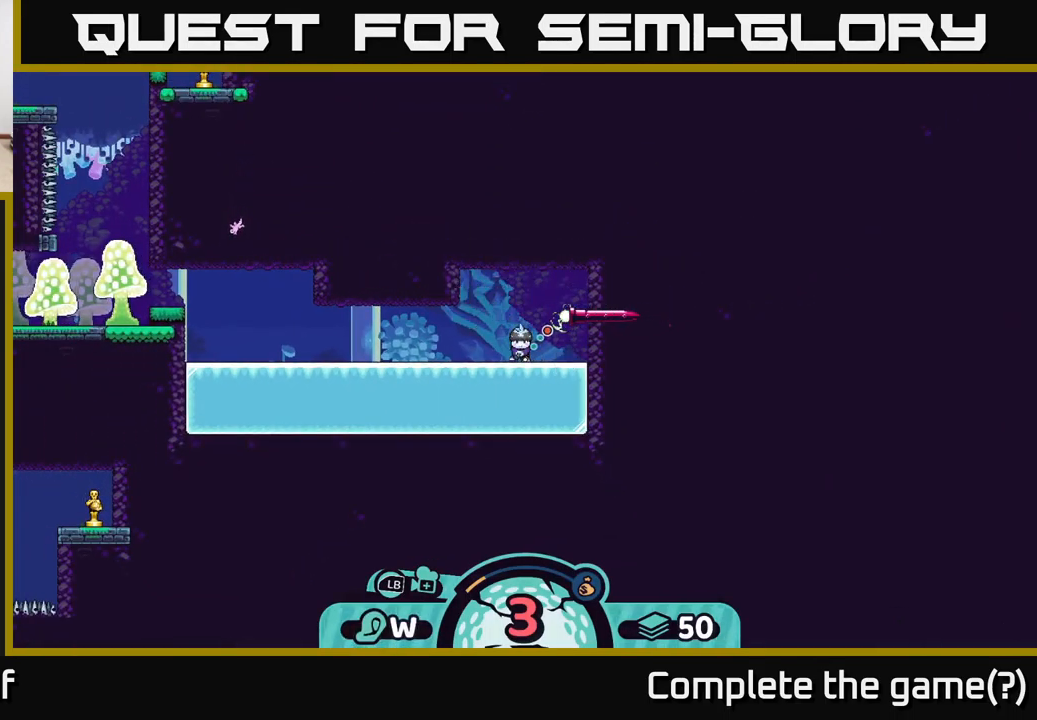
{"buttons": [], "left_stick": "center", "right_stick": "center", "events": [[100, "left_stick", "center"]]}
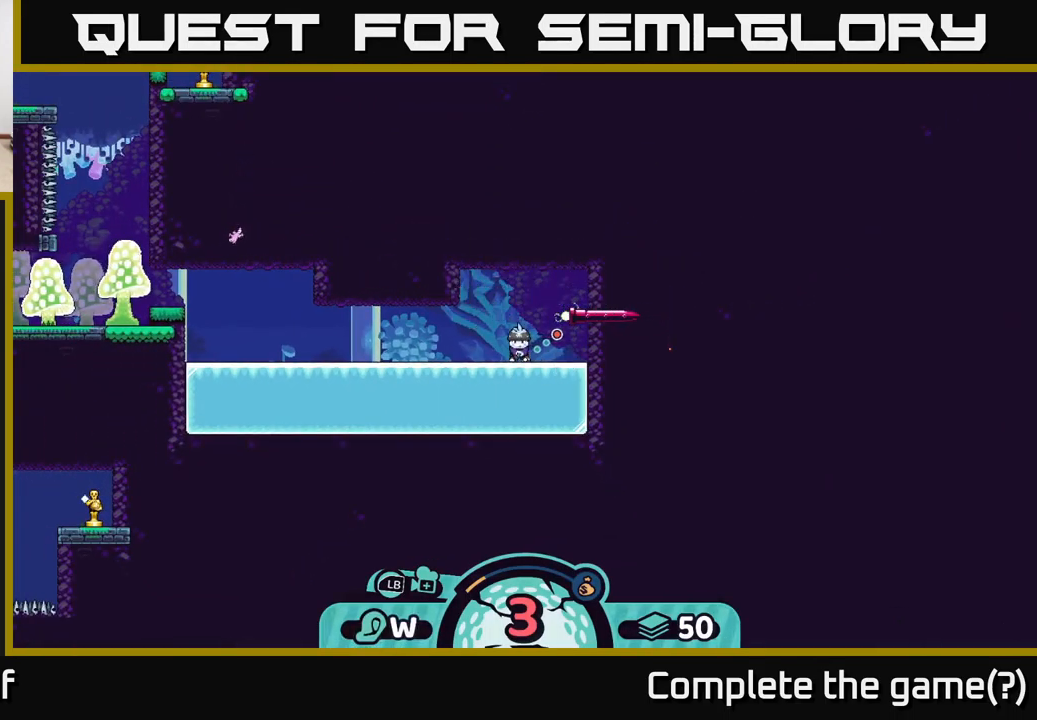
{"buttons": [], "left_stick": "center", "right_stick": "center", "events": []}
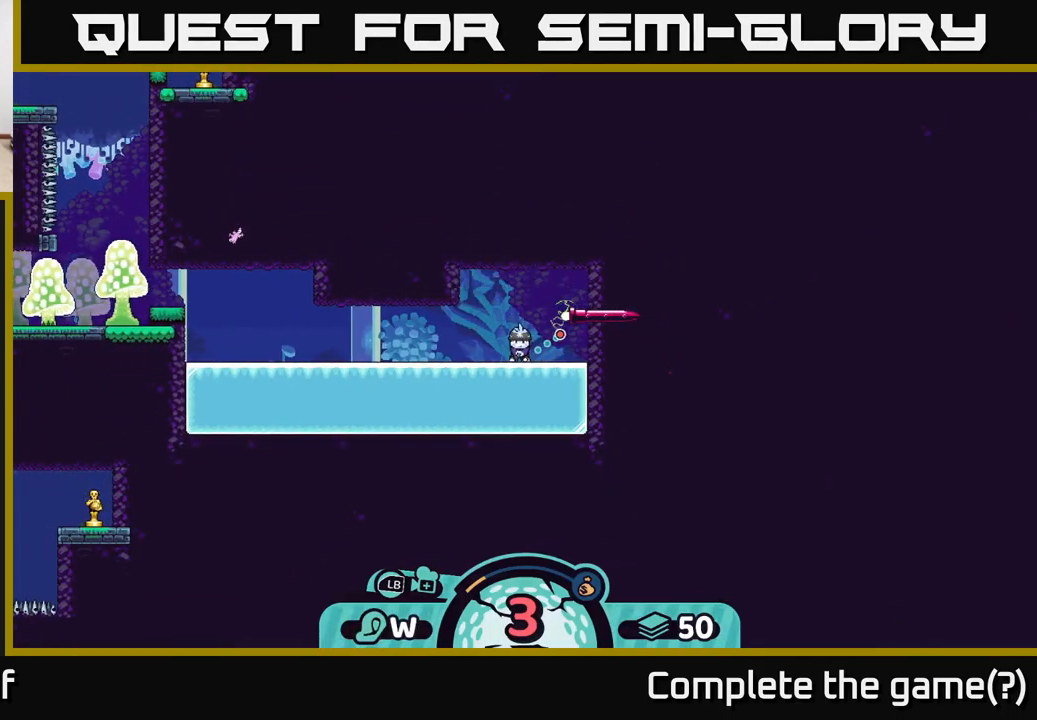
{"buttons": [], "left_stick": "center", "right_stick": "center", "events": [[217, "A", "down"], [317, "A", "up"]]}
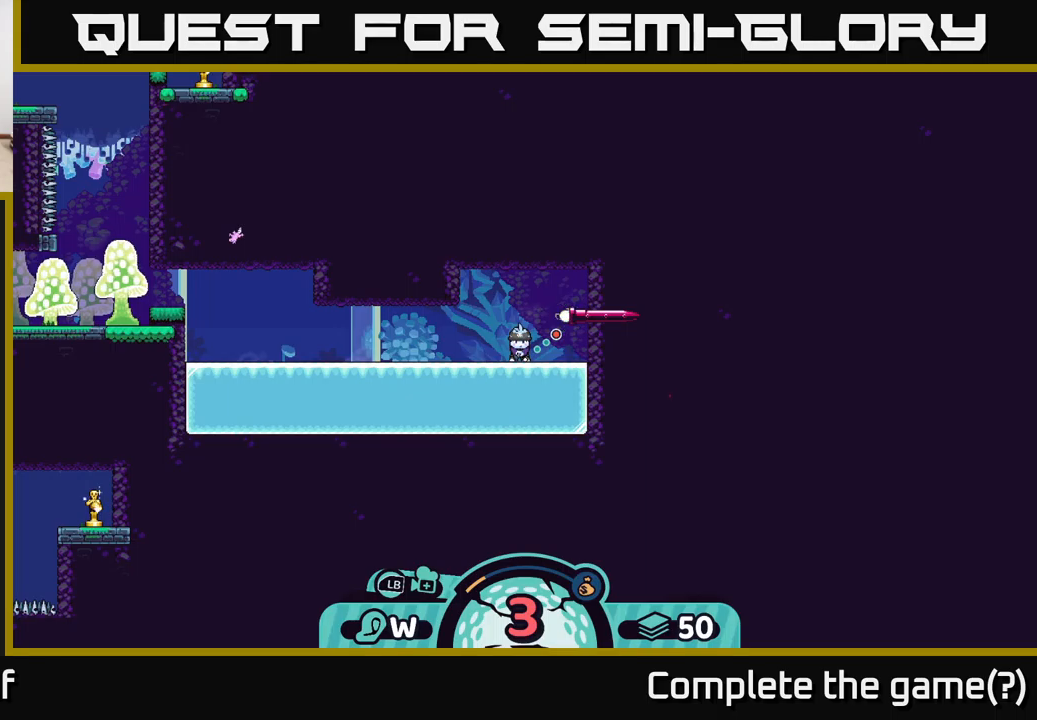
{"buttons": [], "left_stick": "center", "right_stick": "center", "events": []}
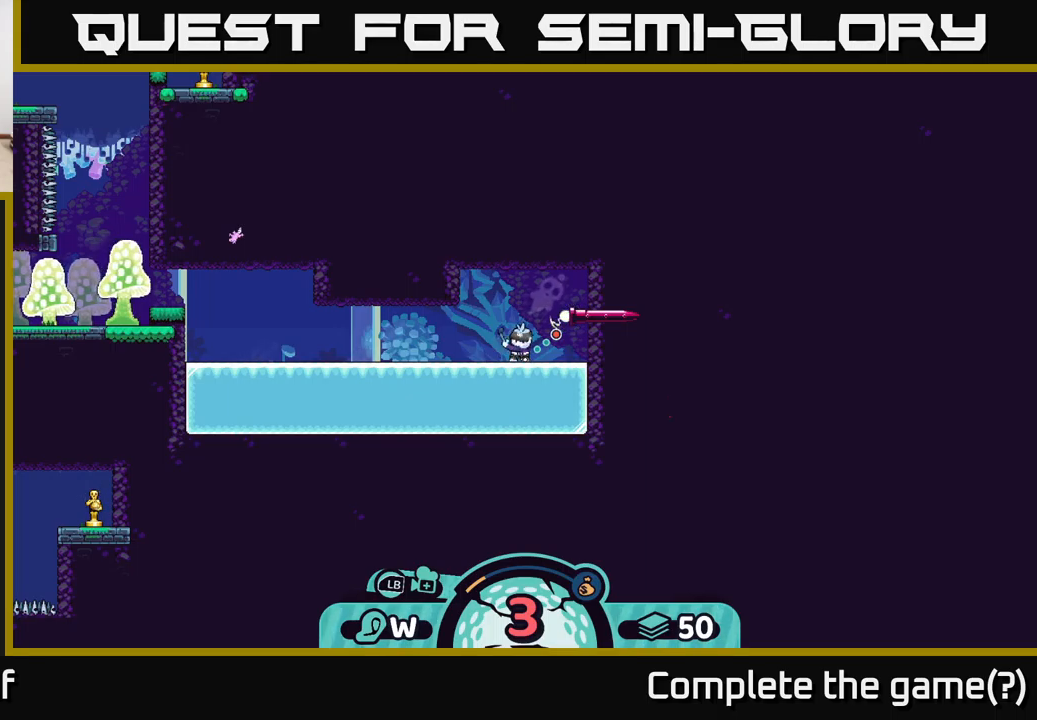
{"buttons": [], "left_stick": "center", "right_stick": "center", "events": []}
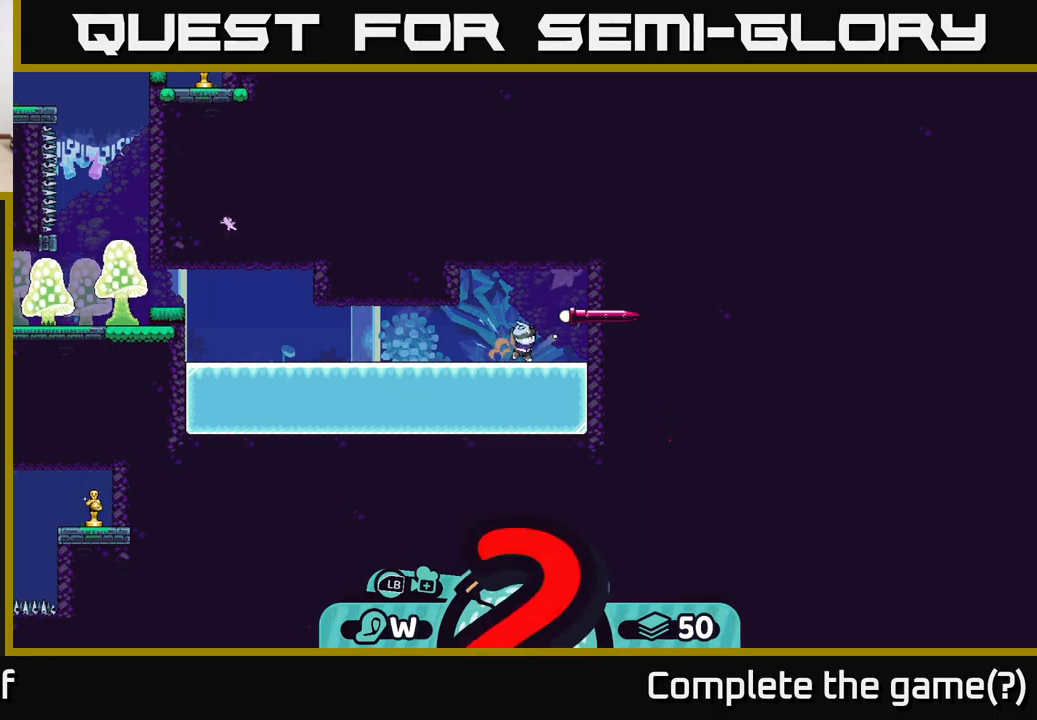
{"buttons": [], "left_stick": "center", "right_stick": "center", "events": []}
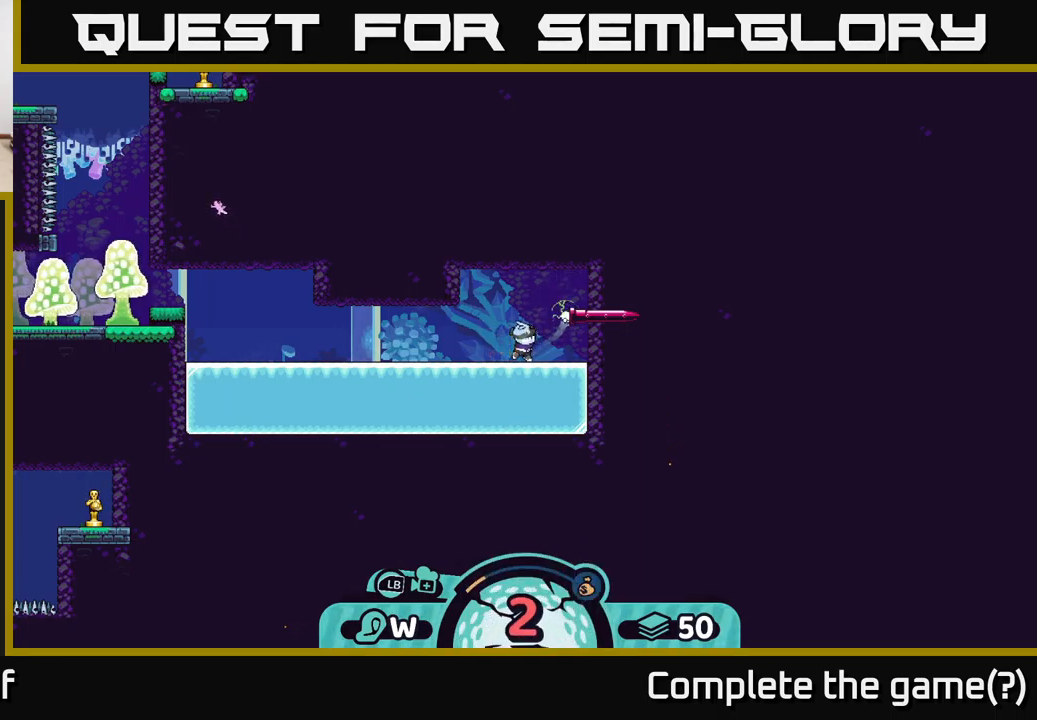
{"buttons": [], "left_stick": "center", "right_stick": "center", "events": []}
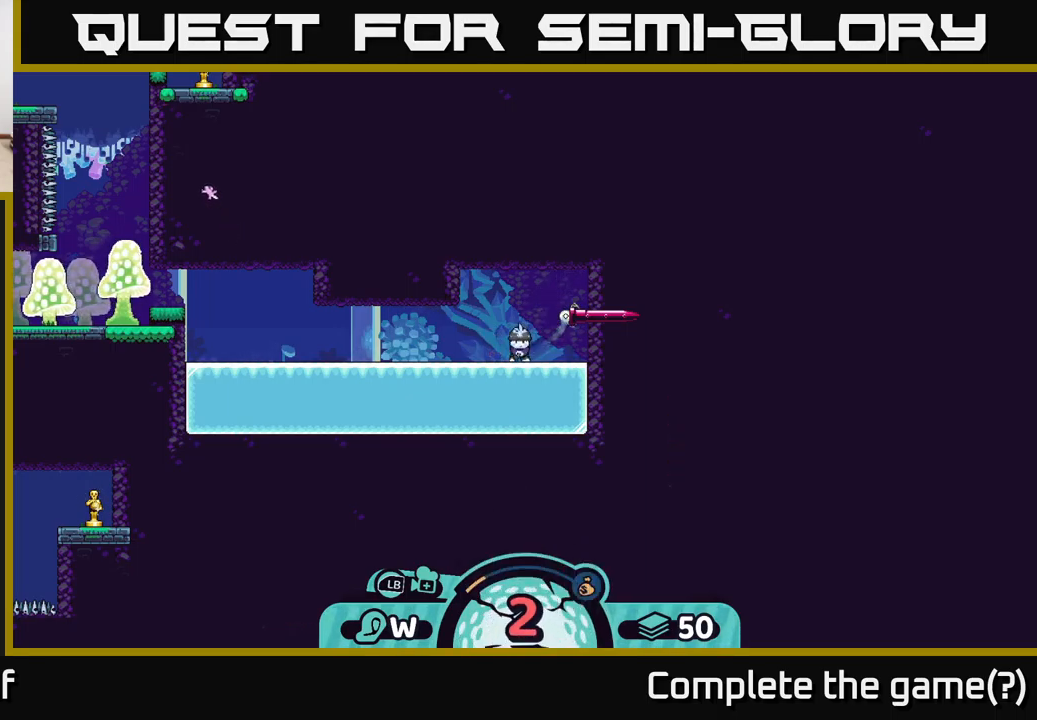
{"buttons": [], "left_stick": "center", "right_stick": "center", "events": []}
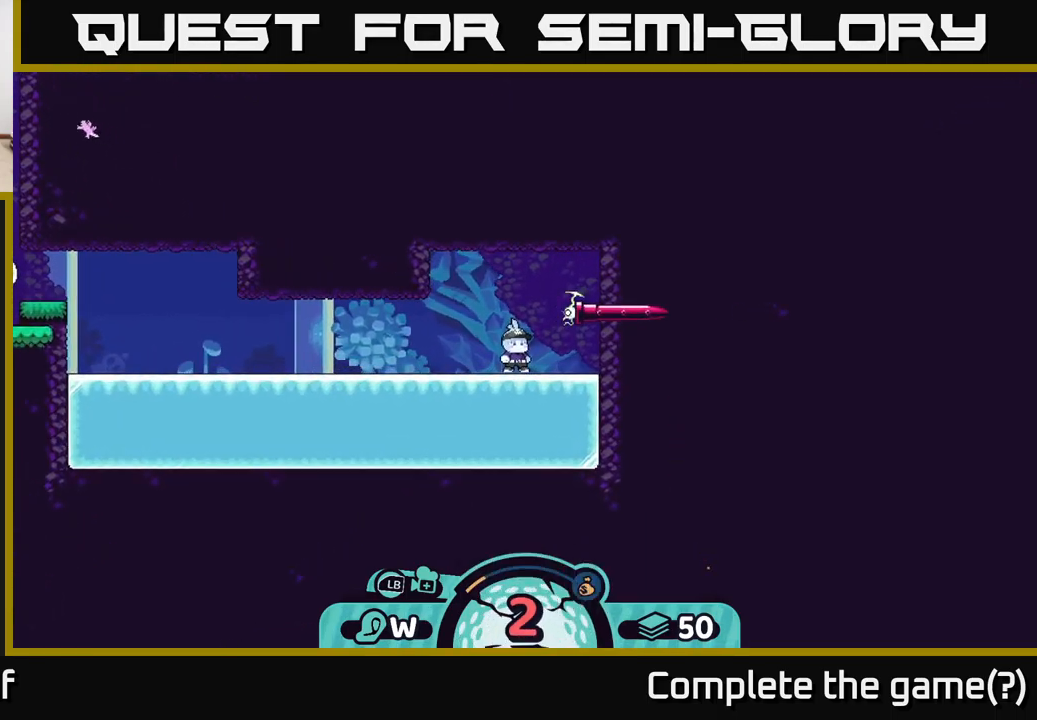
{"buttons": [], "left_stick": "center", "right_stick": "center", "events": []}
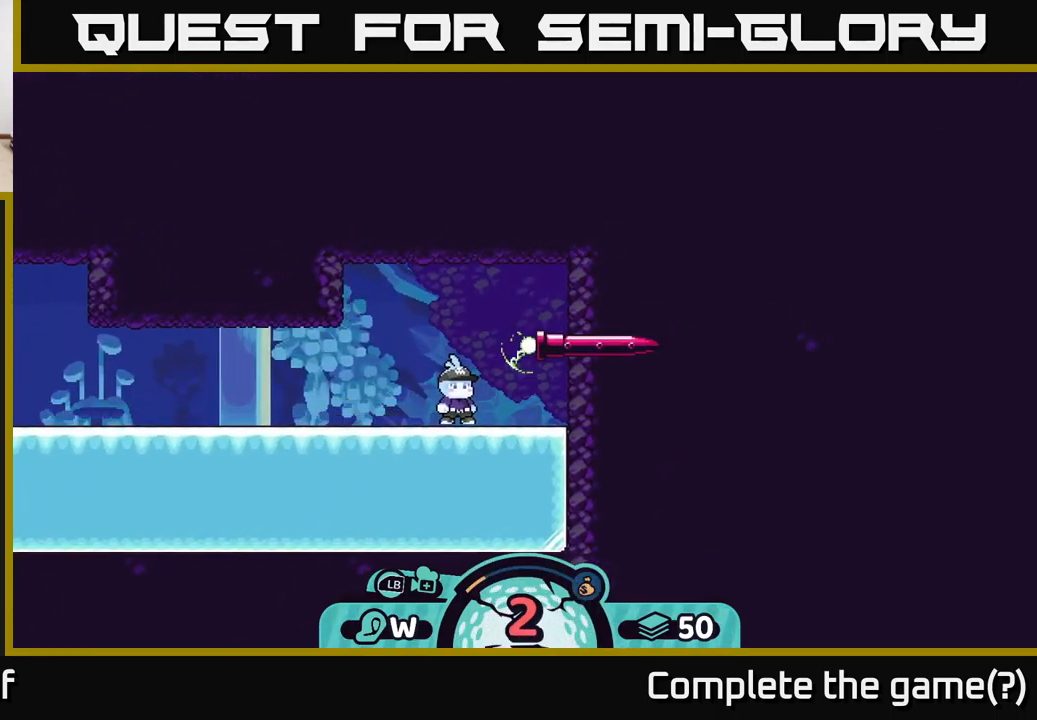
{"buttons": [], "left_stick": "center", "right_stick": "center", "events": [[250, "right_stick", "down-left"], [450, "right_stick", "center"]]}
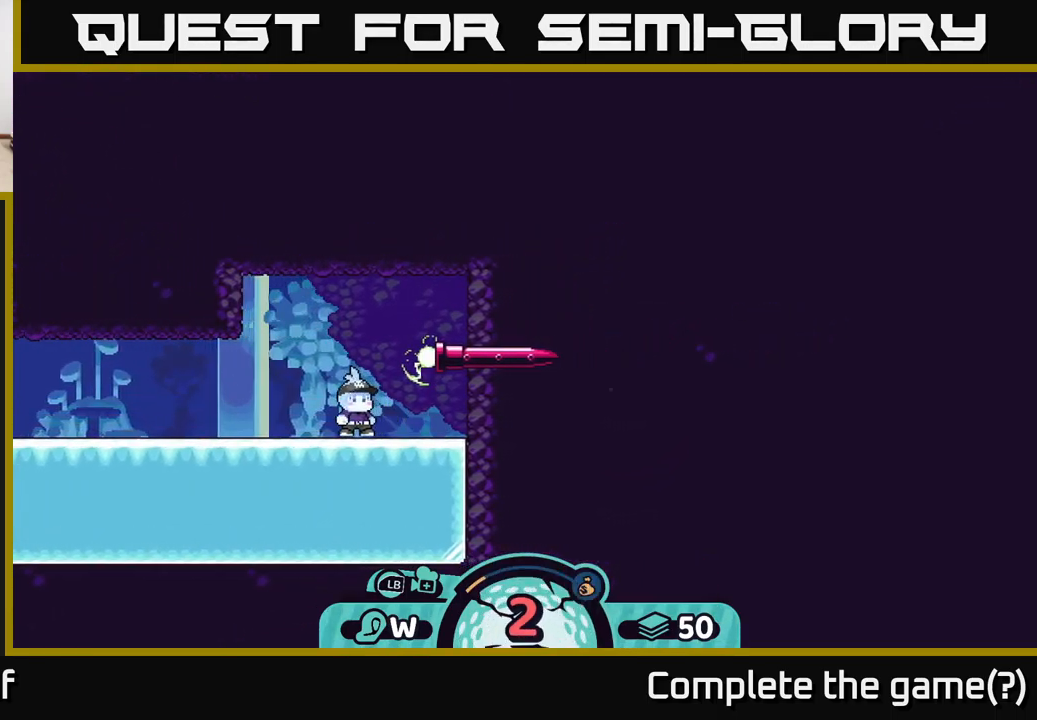
{"buttons": [], "left_stick": "center", "right_stick": "center", "events": []}
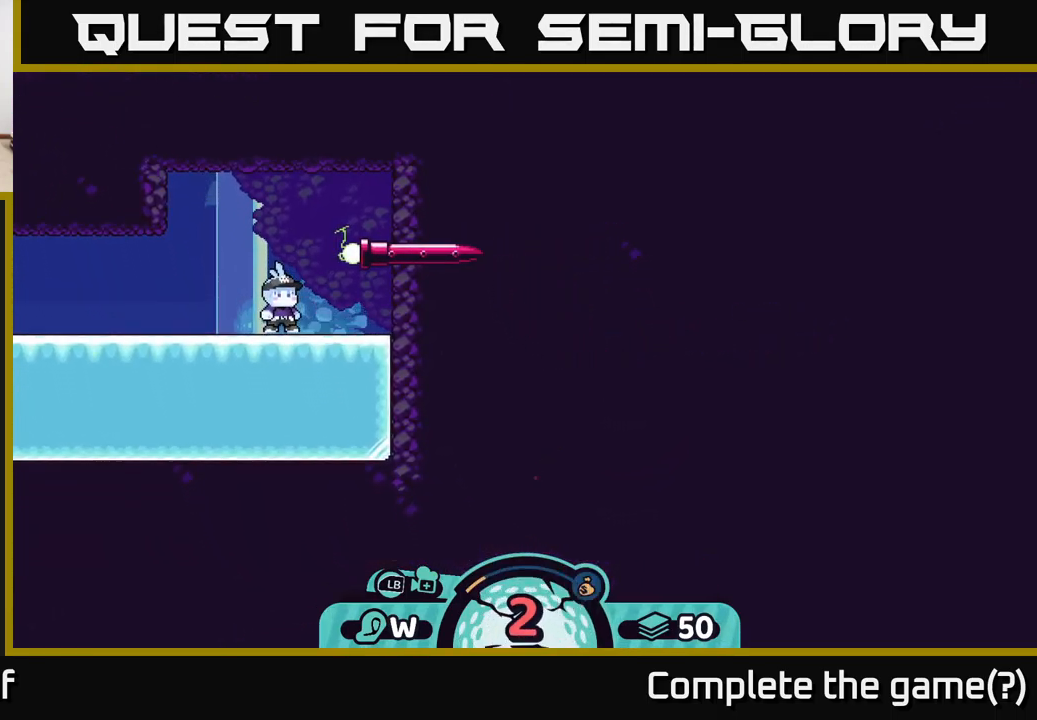
{"buttons": [], "left_stick": "center", "right_stick": "center", "events": []}
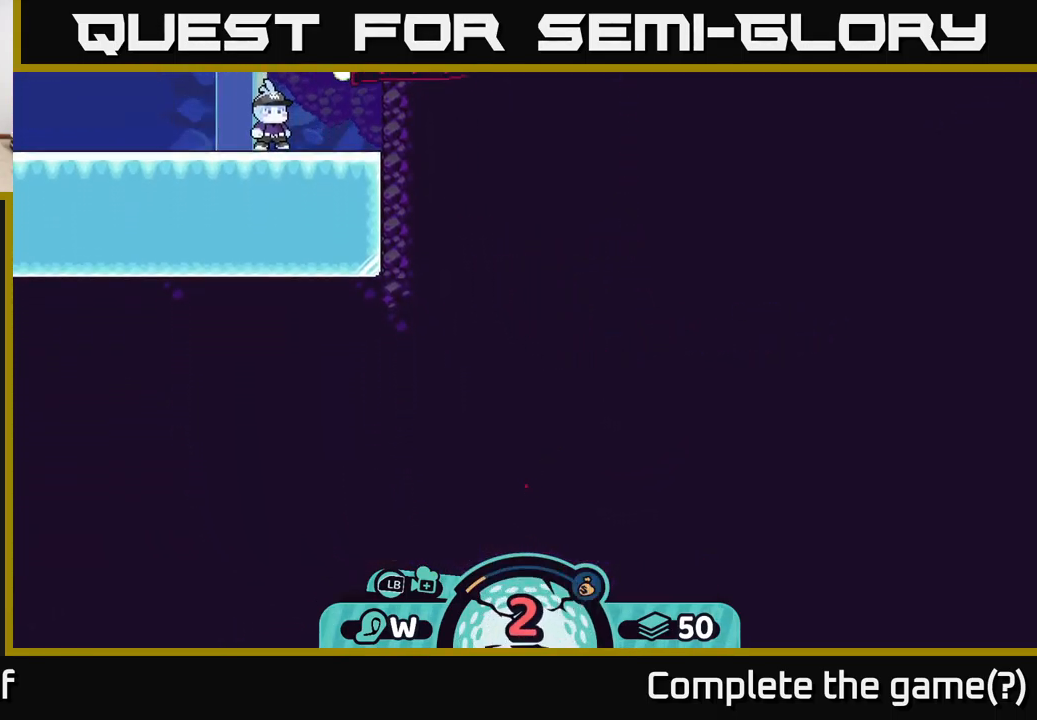
{"buttons": [], "left_stick": "center", "right_stick": "left", "events": [[100, "right_stick", "down-left"], [483, "right_stick", "left"]]}
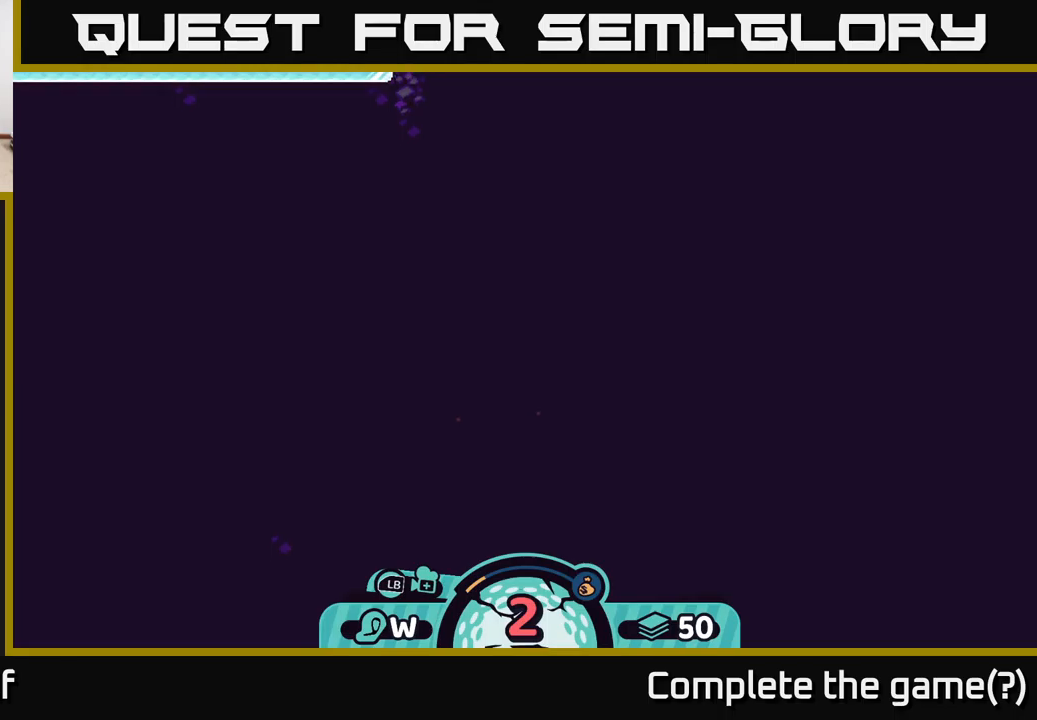
{"buttons": [], "left_stick": "center", "right_stick": "center", "events": [[216, "right_stick", "center"]]}
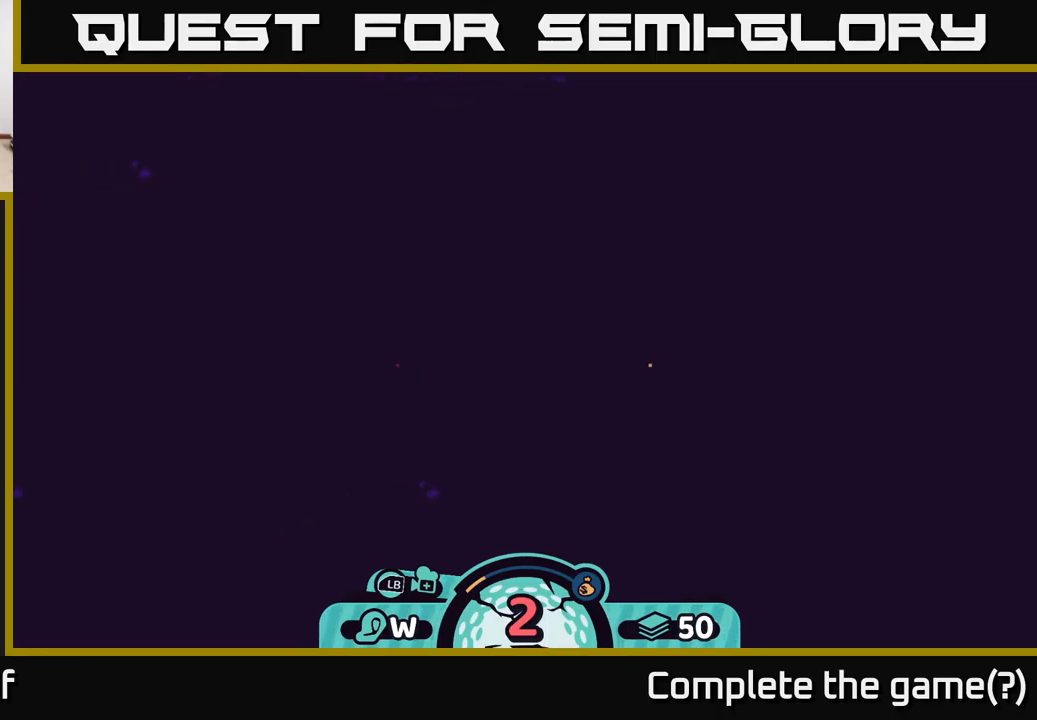
{"buttons": [], "left_stick": "center", "right_stick": "center", "events": []}
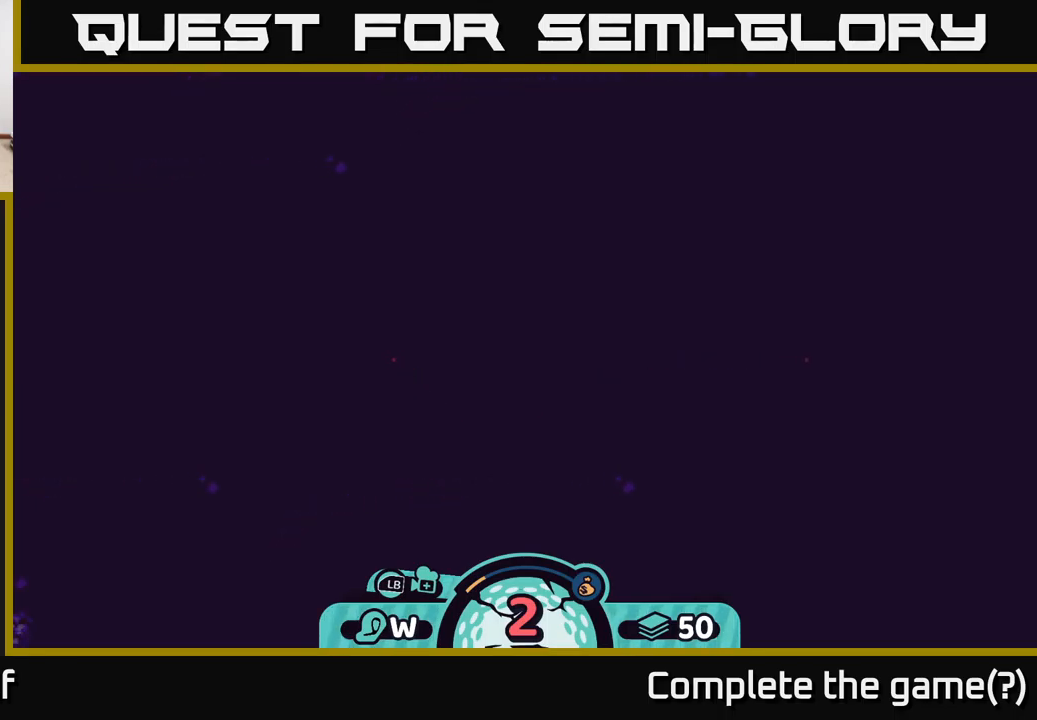
{"buttons": [], "left_stick": "center", "right_stick": "center", "events": []}
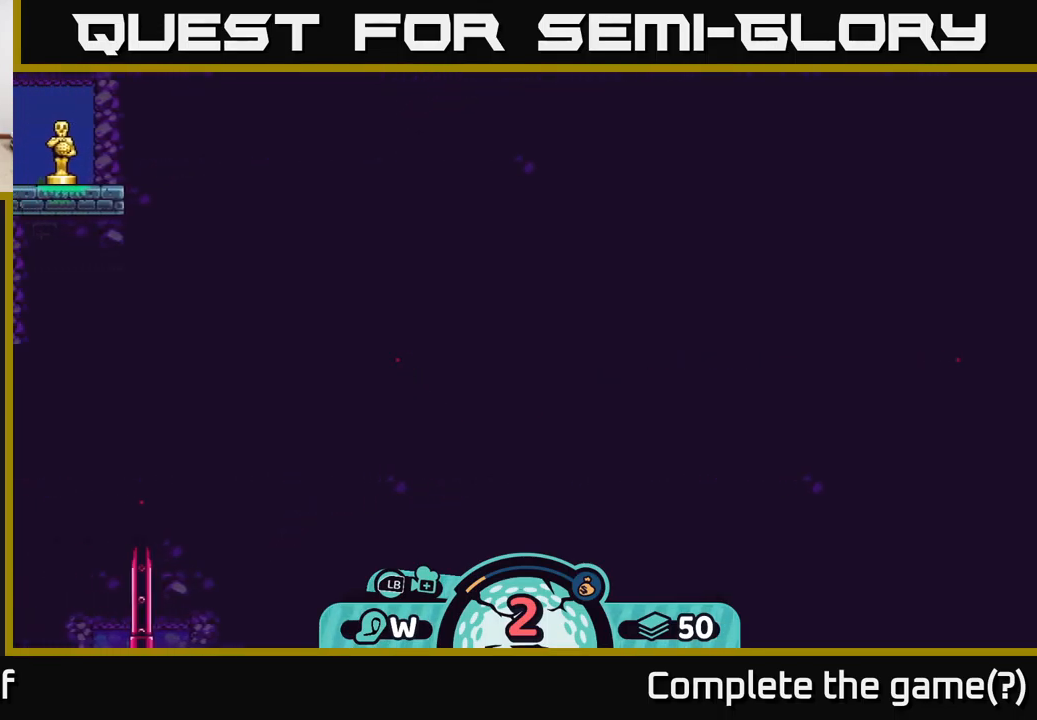
{"buttons": [], "left_stick": "center", "right_stick": "center", "events": []}
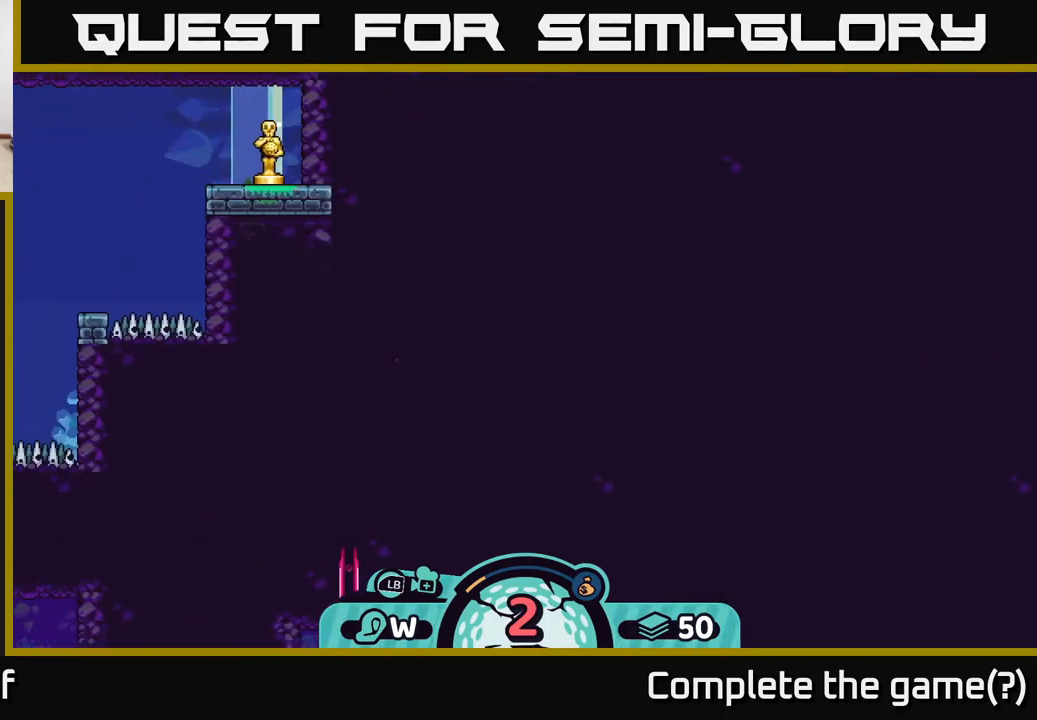
{"buttons": [], "left_stick": "center", "right_stick": "center", "events": []}
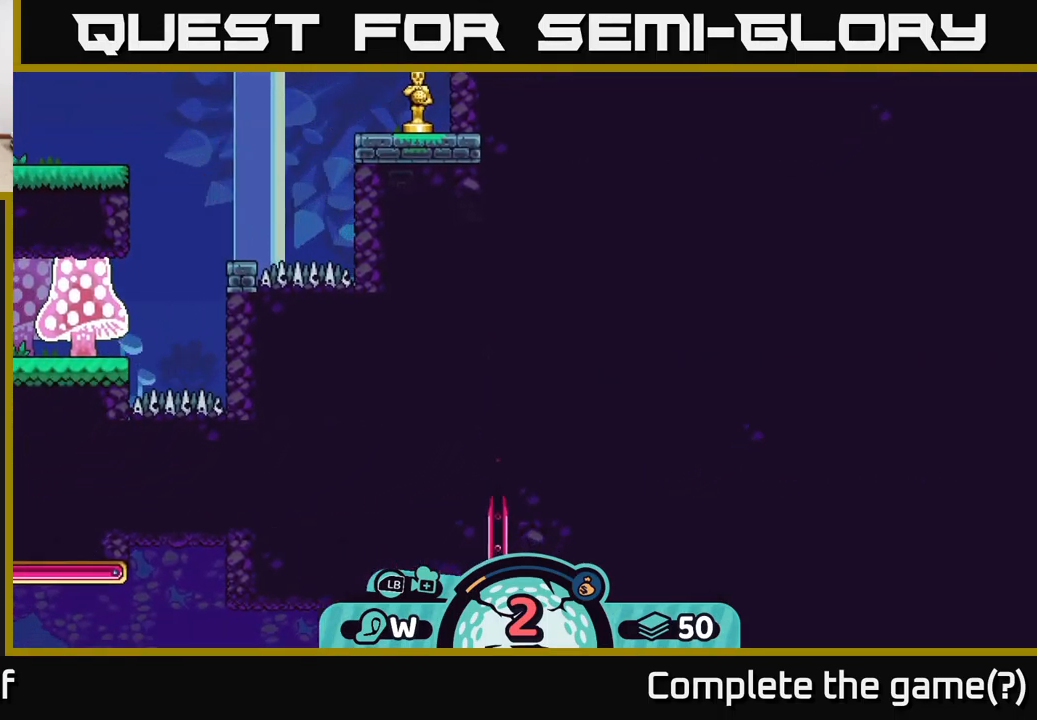
{"buttons": [], "left_stick": "left", "right_stick": "center", "events": [[16, "left_stick", "left"], [183, "A", "down"], [250, "A", "up"], [300, "A", "down"], [366, "A", "up"], [433, "A", "down"], [500, "A", "up"]]}
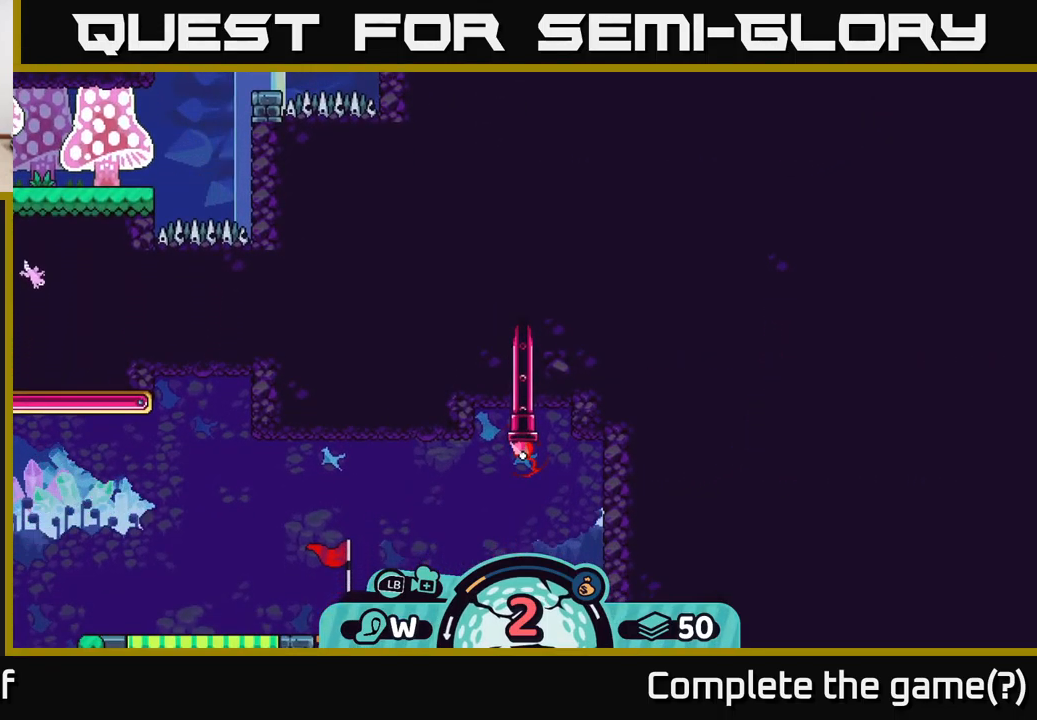
{"buttons": [], "left_stick": "left", "right_stick": "center", "events": [[83, "A", "down"], [150, "A", "up"], [216, "A", "down"], [300, "A", "up"], [350, "A", "down"], [450, "A", "up"]]}
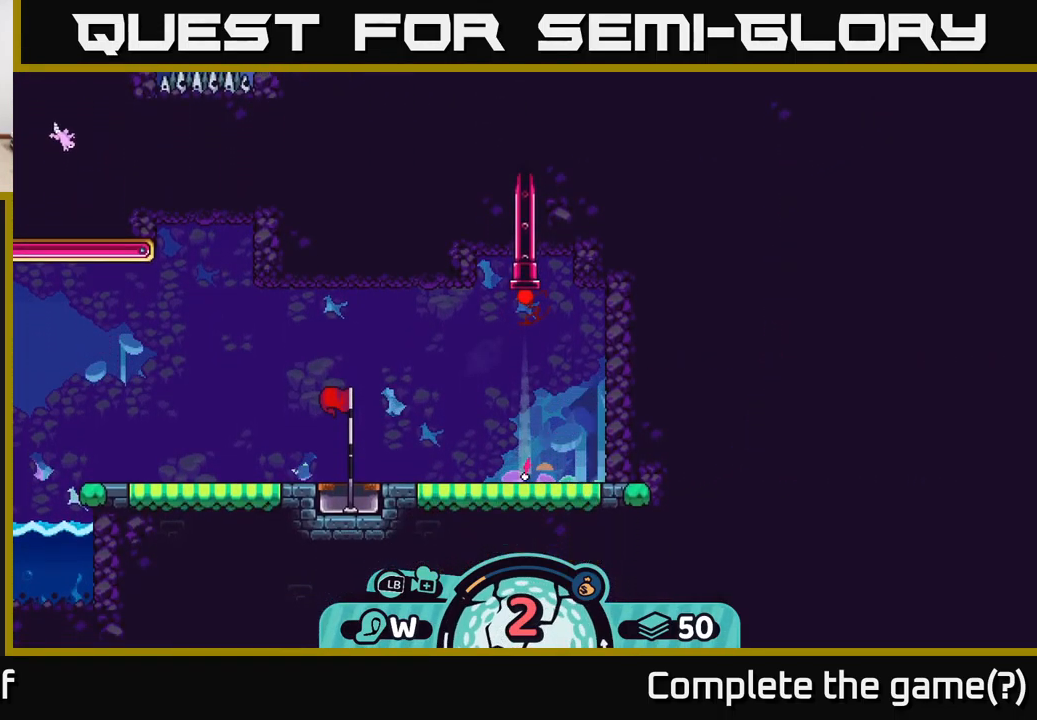
{"buttons": ["A"], "left_stick": "right", "right_stick": "center", "events": [[216, "left_stick", "center"], [450, "left_stick", "right"], [483, "A", "down"]]}
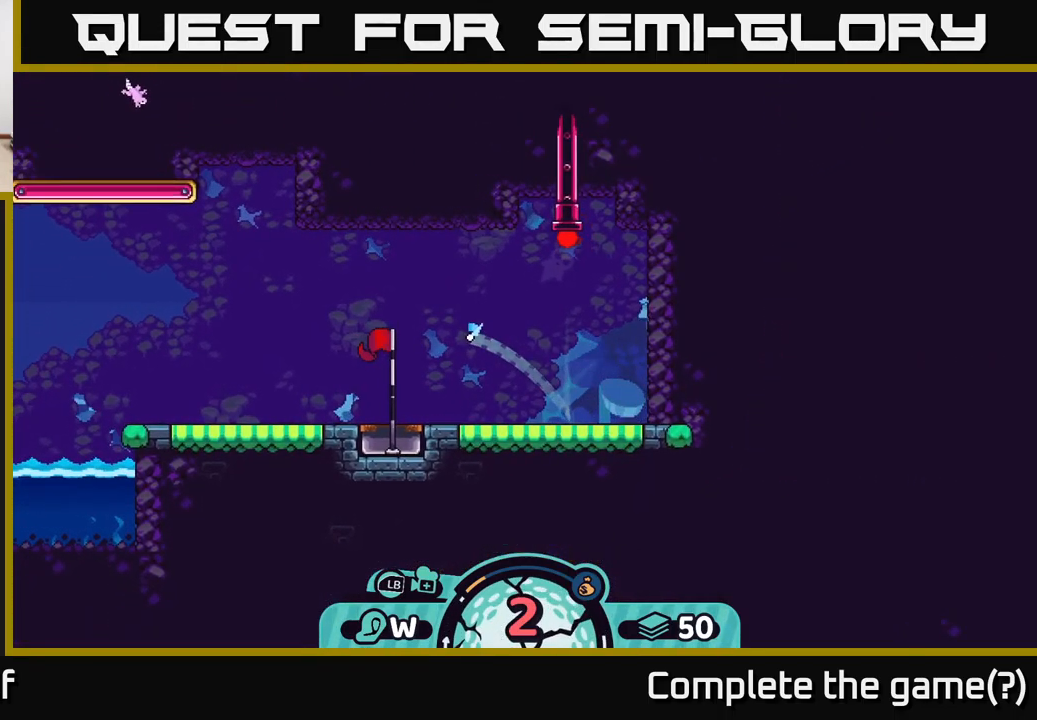
{"buttons": ["A"], "left_stick": "right", "right_stick": "center", "events": [[50, "A", "up"], [116, "A", "down"], [200, "A", "up"], [300, "A", "down"], [366, "A", "up"], [433, "A", "down"]]}
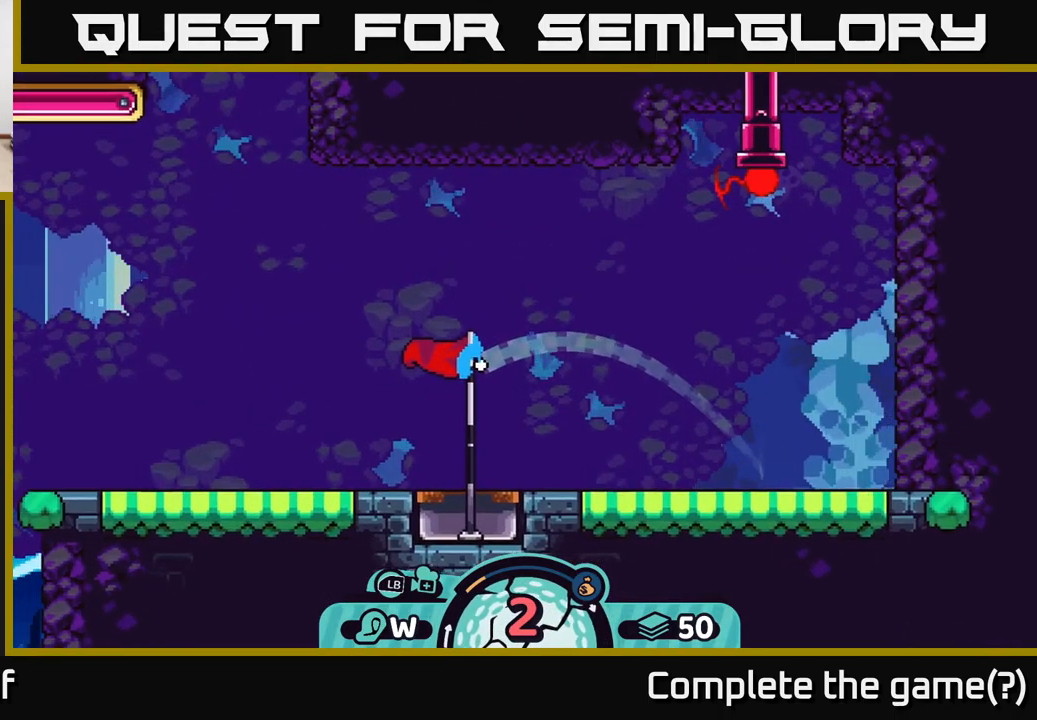
{"buttons": ["A"], "left_stick": "right", "right_stick": "center", "events": [[16, "A", "up"], [100, "A", "down"], [200, "A", "up"], [283, "A", "down"], [350, "A", "up"], [433, "A", "down"]]}
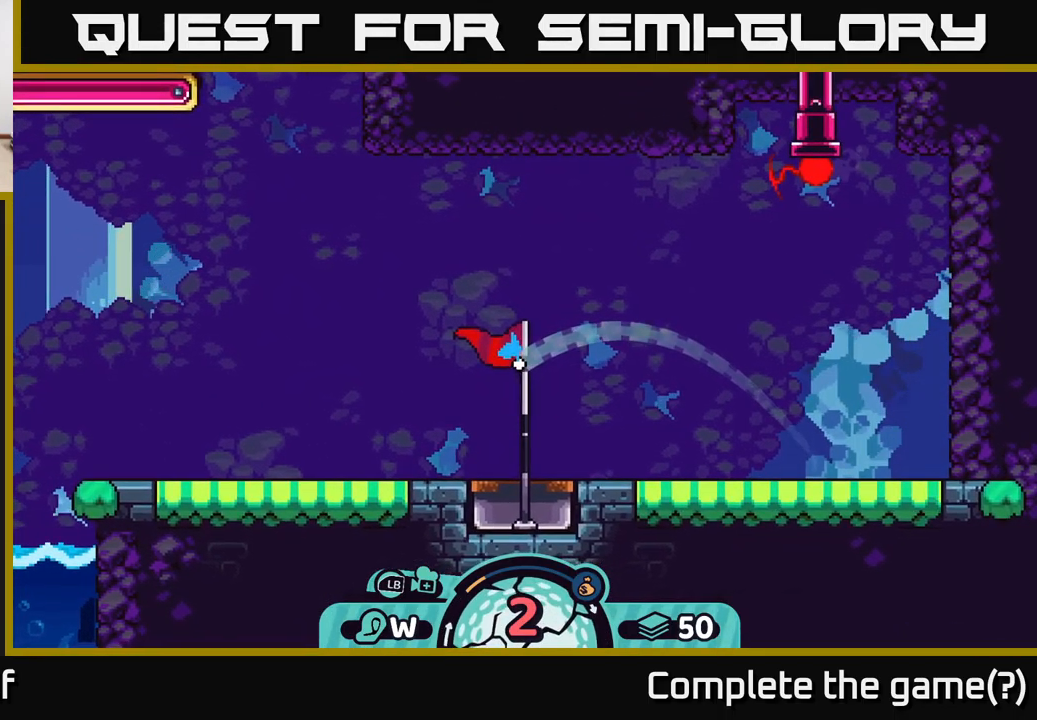
{"buttons": ["A"], "left_stick": "right", "right_stick": "center", "events": [[16, "A", "up"], [117, "A", "down"], [200, "A", "up"], [283, "A", "down"], [367, "A", "up"], [467, "A", "down"]]}
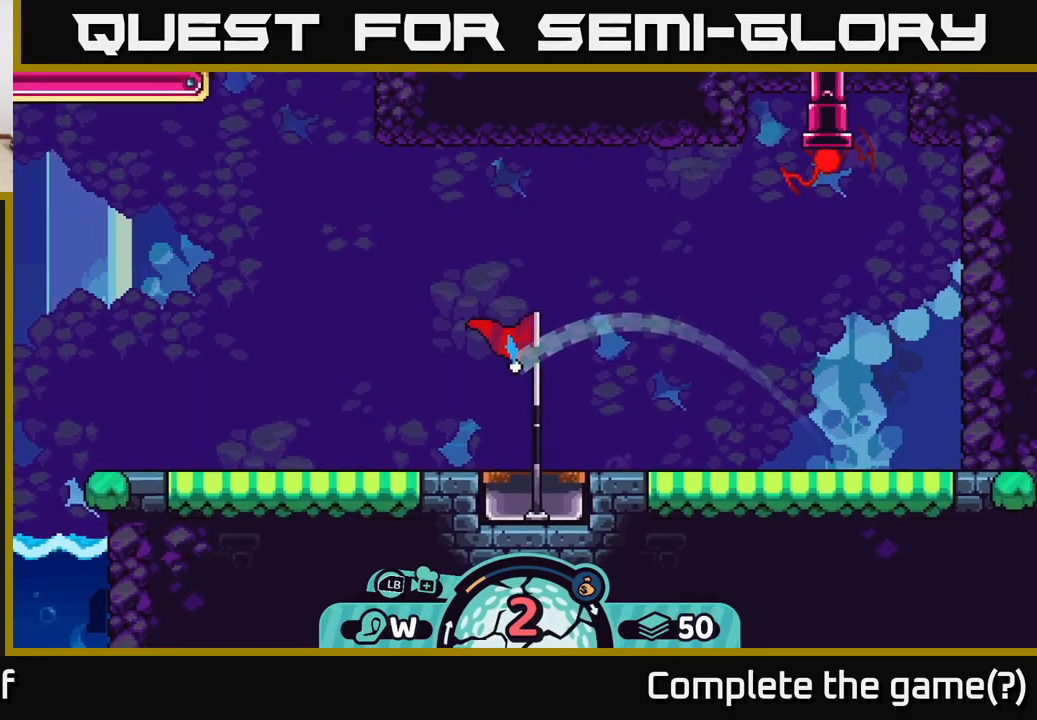
{"buttons": [], "left_stick": "right", "right_stick": "center", "events": [[50, "A", "up"], [133, "A", "down"], [217, "A", "up"], [317, "A", "down"], [400, "A", "up"]]}
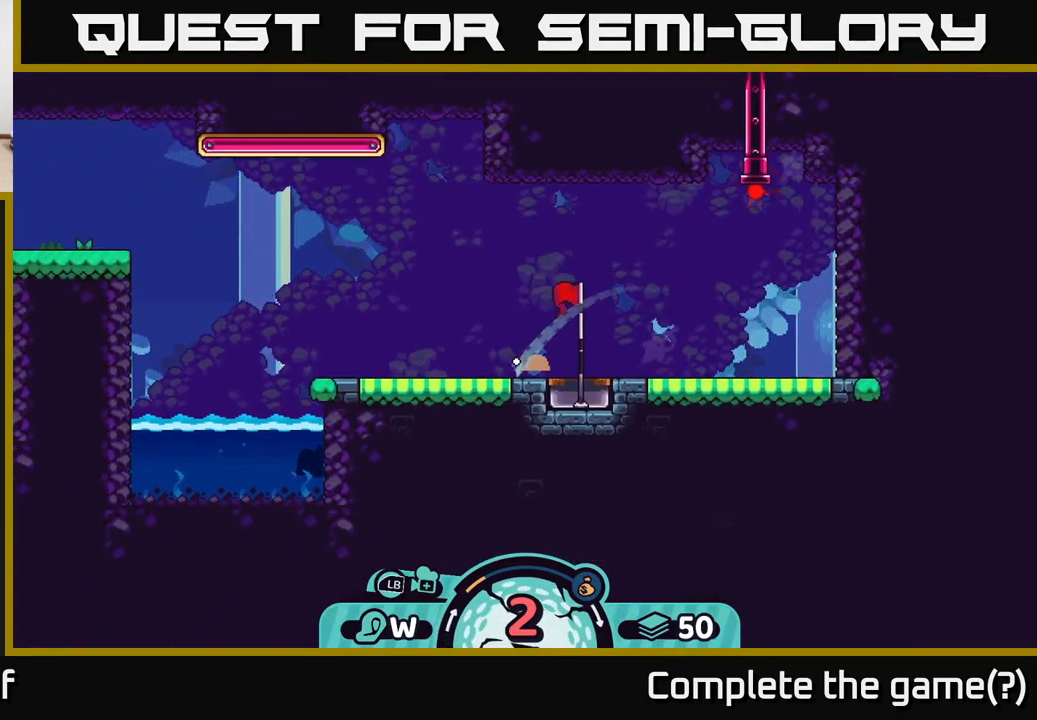
{"buttons": [], "left_stick": "center", "right_stick": "center", "events": [[50, "left_stick", "center"]]}